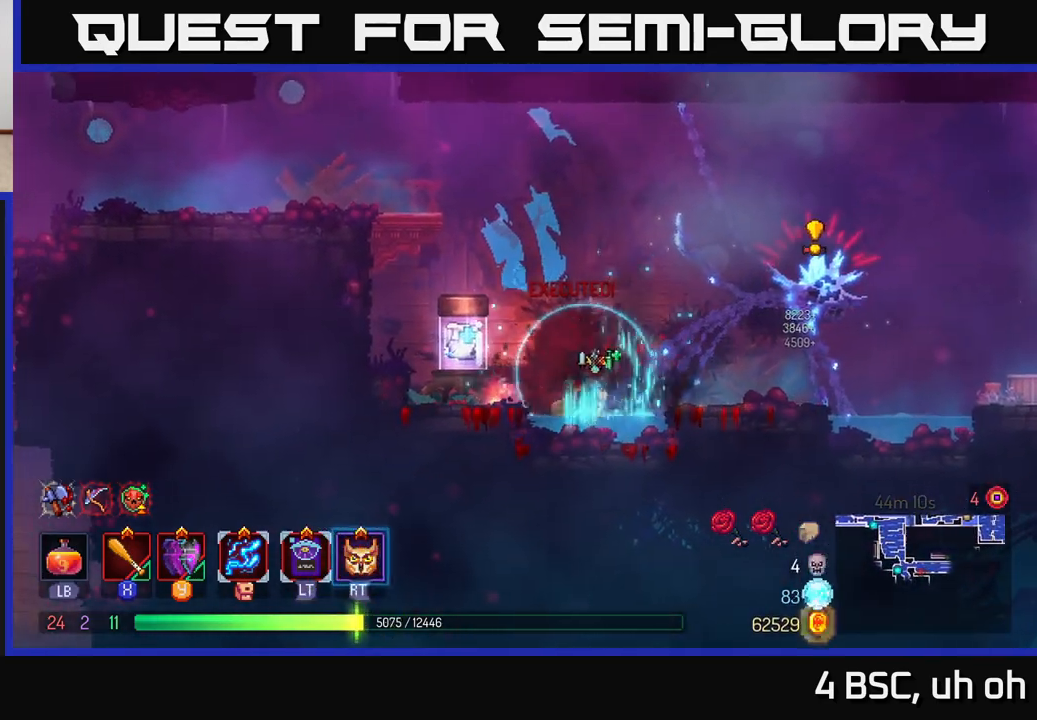
Gameplay with a controller (Xbox layout); each line is a JSON object with the inputs held at the frame after it. "events" lists button and stick changes between this image and that frame as [ms after this image, input, new state], when the widget could be followed in between. Not read: L3 R3.
{"buttons": ["X"], "left_stick": "left", "right_stick": "center", "events": [[17, "left_stick", "right"], [167, "B", "up"], [300, "X", "down"], [317, "left_stick", "left"], [383, "X", "up"], [450, "X", "down"]]}
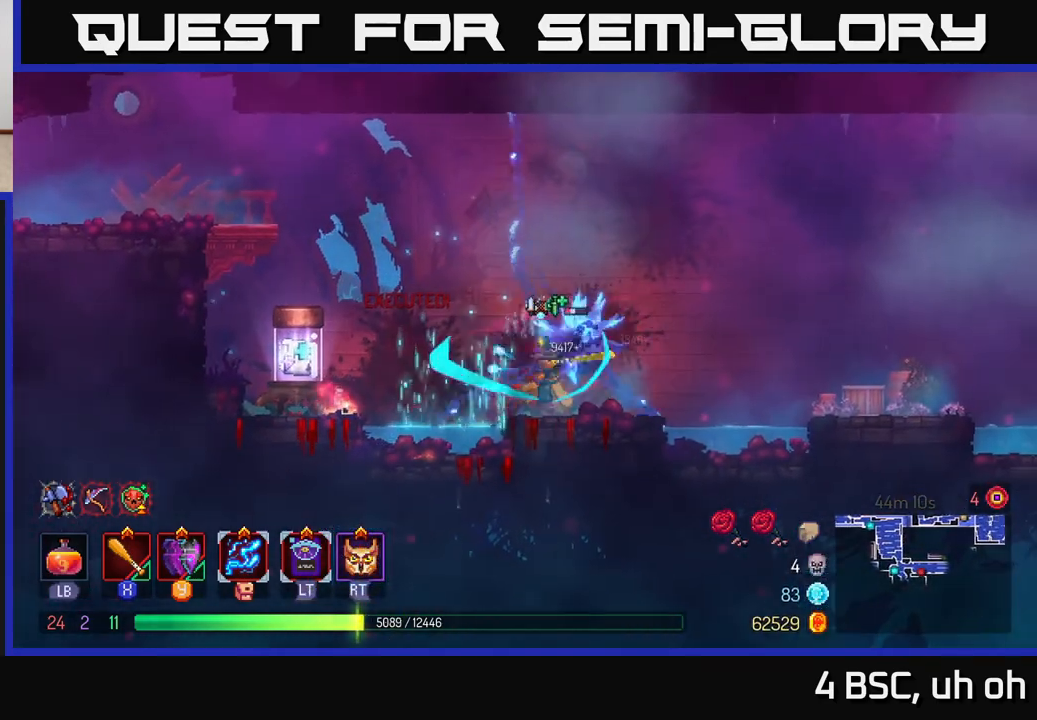
{"buttons": [], "left_stick": "right", "right_stick": "center", "events": [[50, "X", "up"], [117, "X", "down"], [117, "left_stick", "center"], [200, "X", "up"], [217, "left_stick", "right"], [267, "X", "down"], [367, "X", "up"]]}
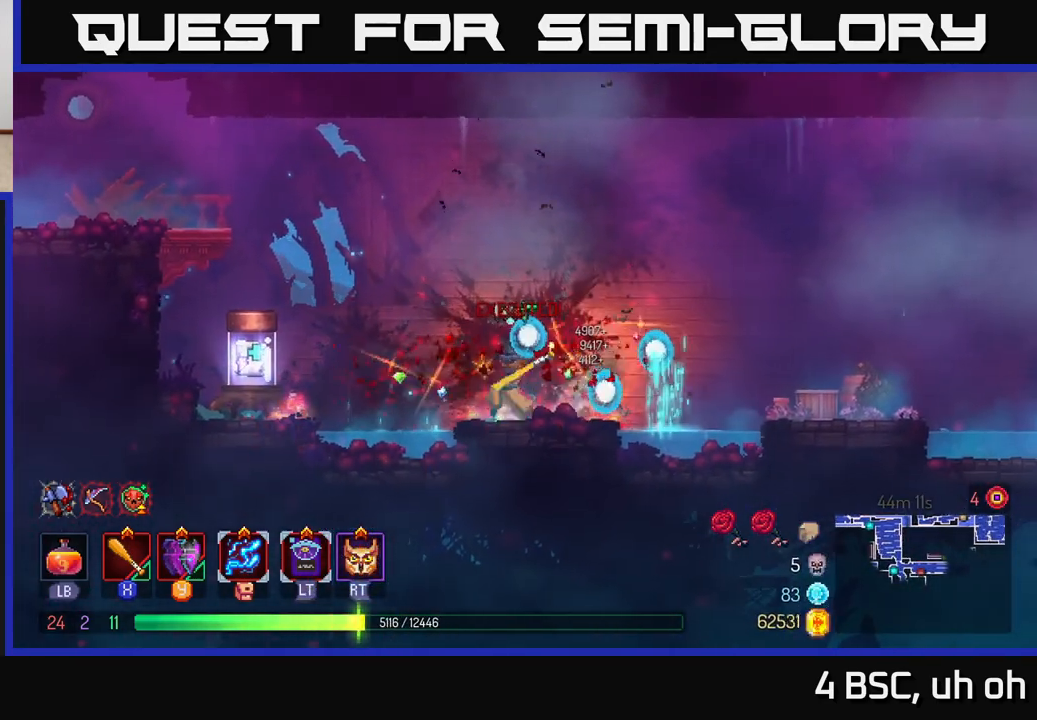
{"buttons": [], "left_stick": "left", "right_stick": "center", "events": [[33, "left_stick", "left"], [167, "left_stick", "center"], [283, "left_stick", "right"], [483, "left_stick", "left"]]}
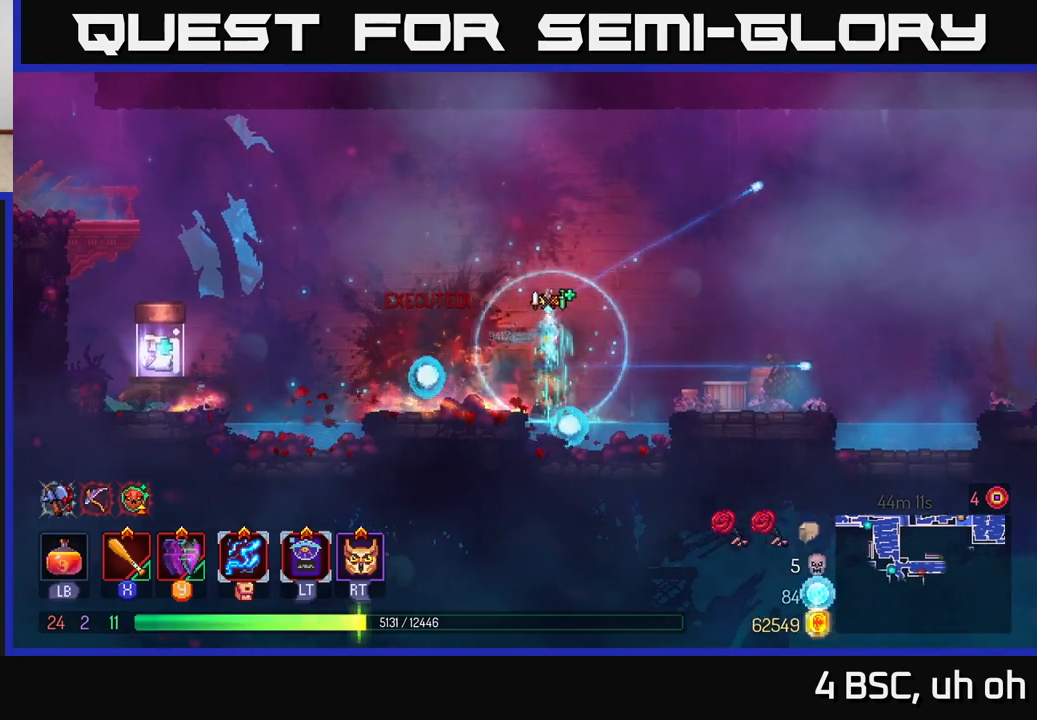
{"buttons": [], "left_stick": "left", "right_stick": "center", "events": [[183, "R2", "down"], [267, "R2", "up"], [367, "A", "down"], [500, "A", "up"]]}
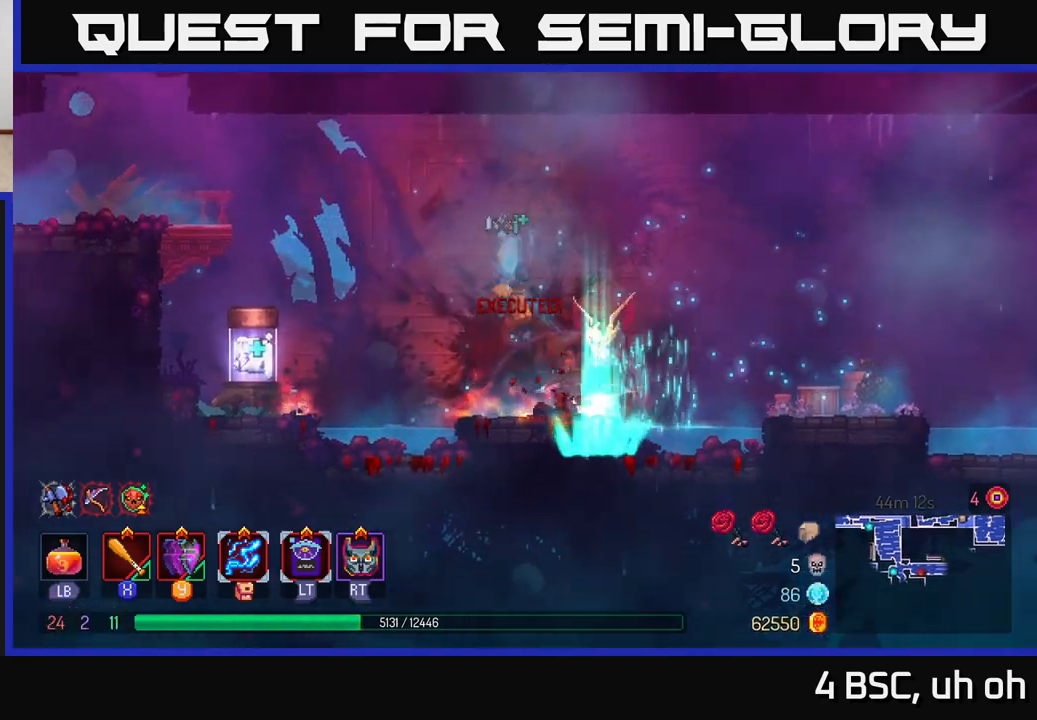
{"buttons": [], "left_stick": "left", "right_stick": "center", "events": []}
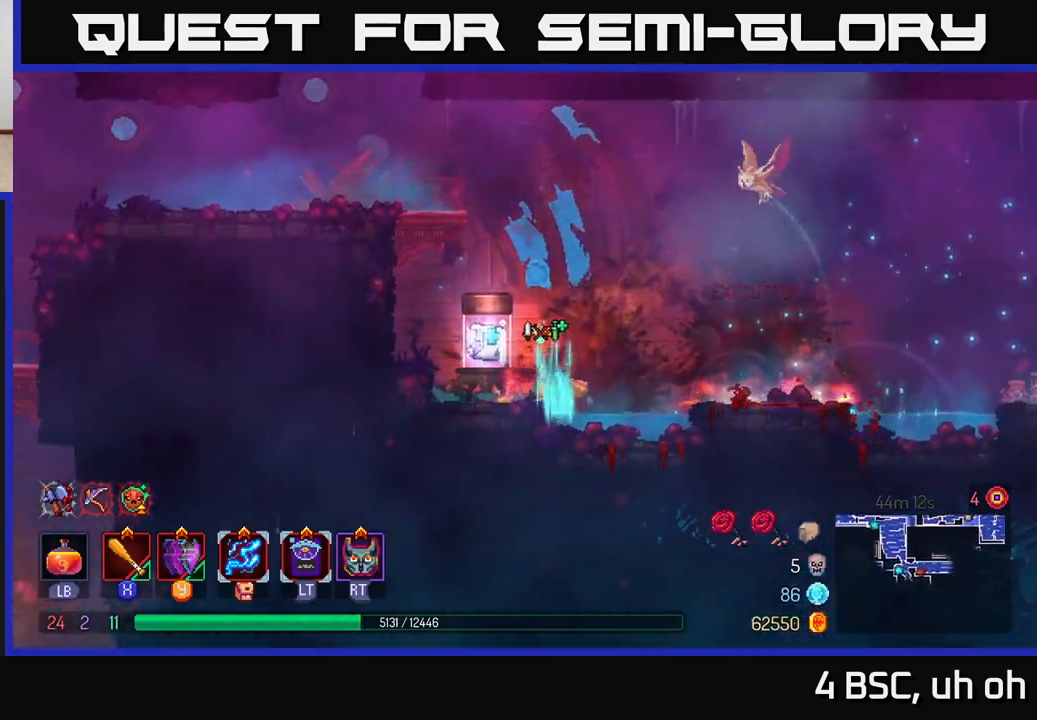
{"buttons": [], "left_stick": "left", "right_stick": "center", "events": [[17, "R1", "down"], [33, "left_stick", "right"], [150, "R1", "up"], [167, "left_stick", "center"], [283, "left_stick", "left"]]}
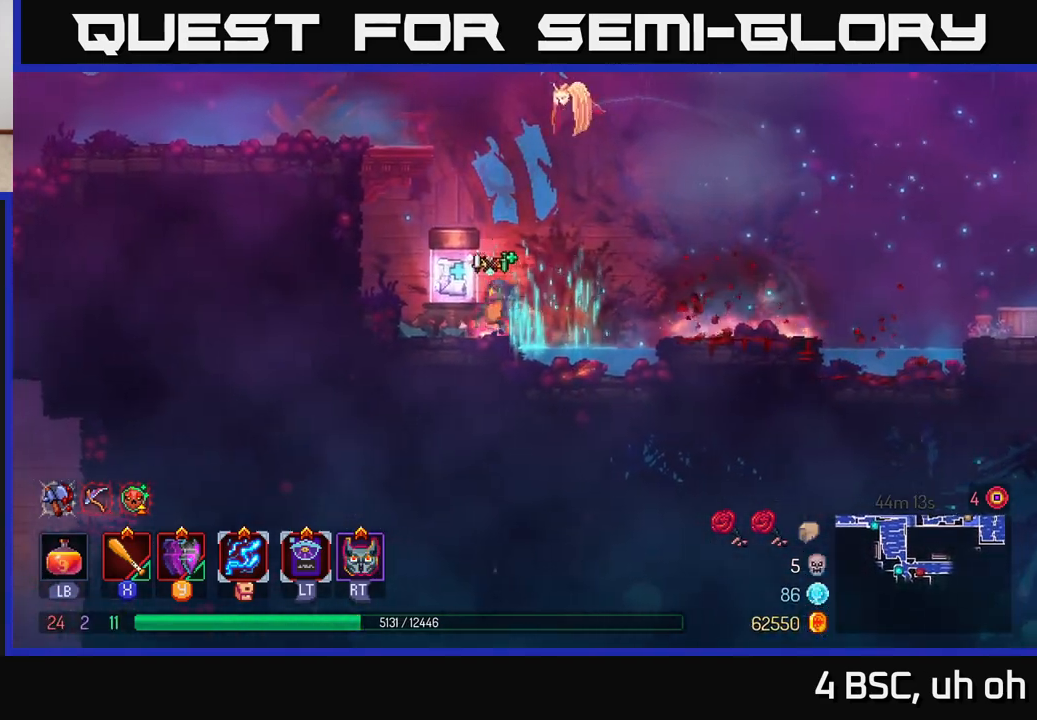
{"buttons": [], "left_stick": "right", "right_stick": "center", "events": [[217, "R1", "down"], [250, "left_stick", "center"], [317, "R1", "up"], [383, "left_stick", "right"]]}
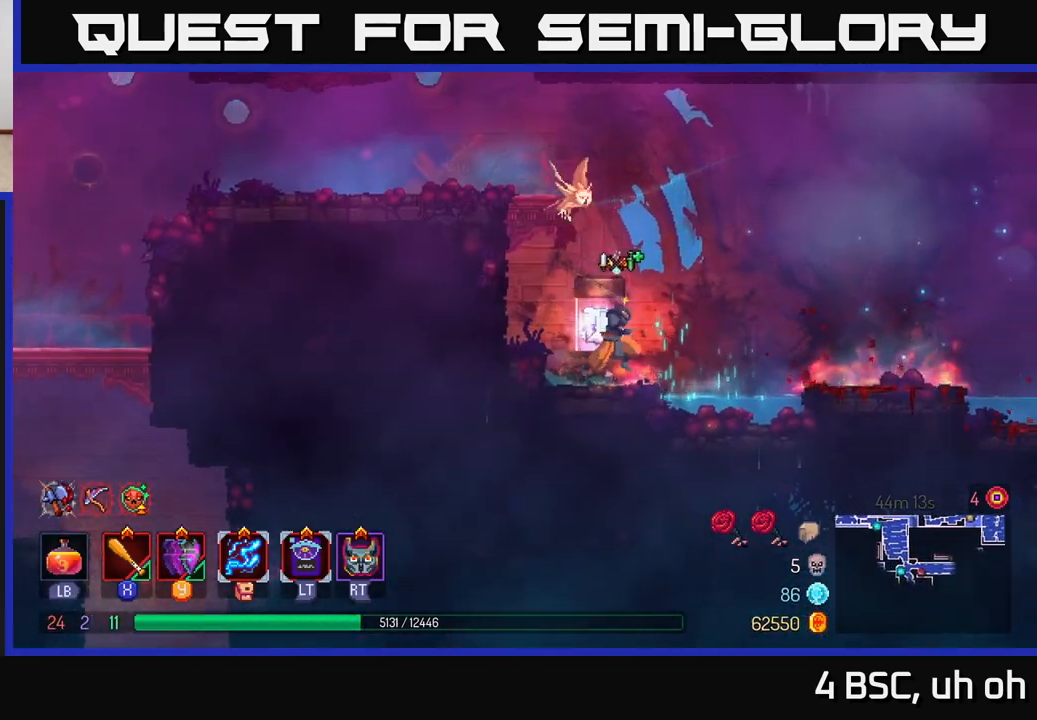
{"buttons": [], "left_stick": "center", "right_stick": "center", "events": [[117, "left_stick", "center"], [167, "R1", "down"], [167, "left_stick", "left"], [300, "R1", "up"], [367, "left_stick", "center"]]}
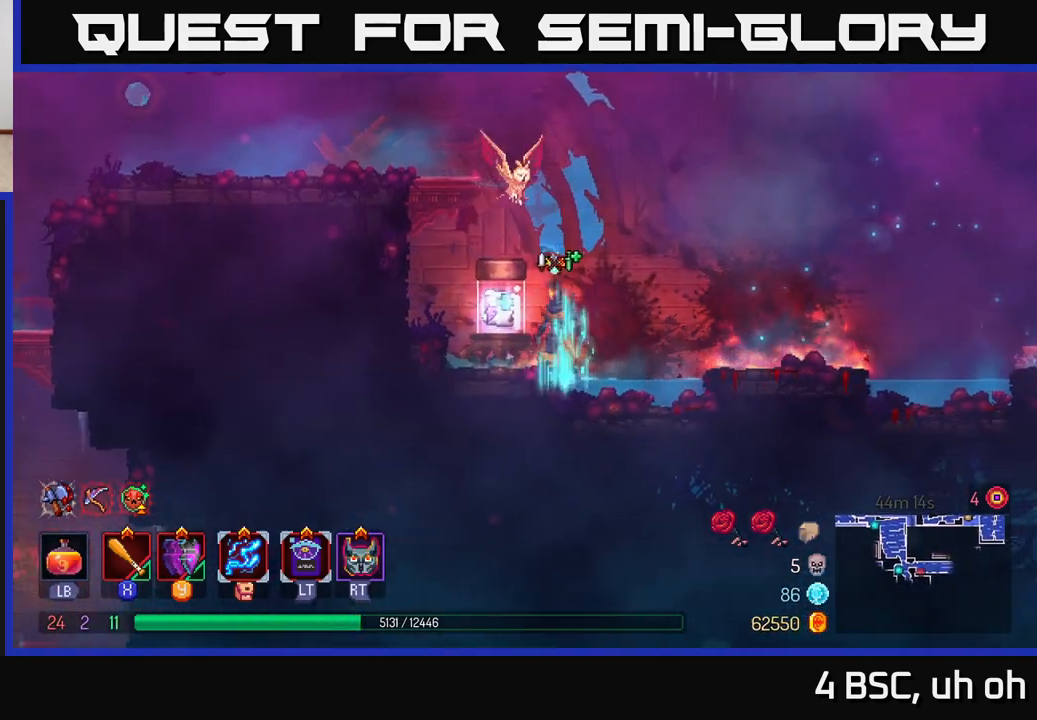
{"buttons": [], "left_stick": "left", "right_stick": "center", "events": [[50, "left_stick", "left"], [117, "R1", "down"], [200, "left_stick", "center"], [217, "R1", "up"], [367, "left_stick", "left"]]}
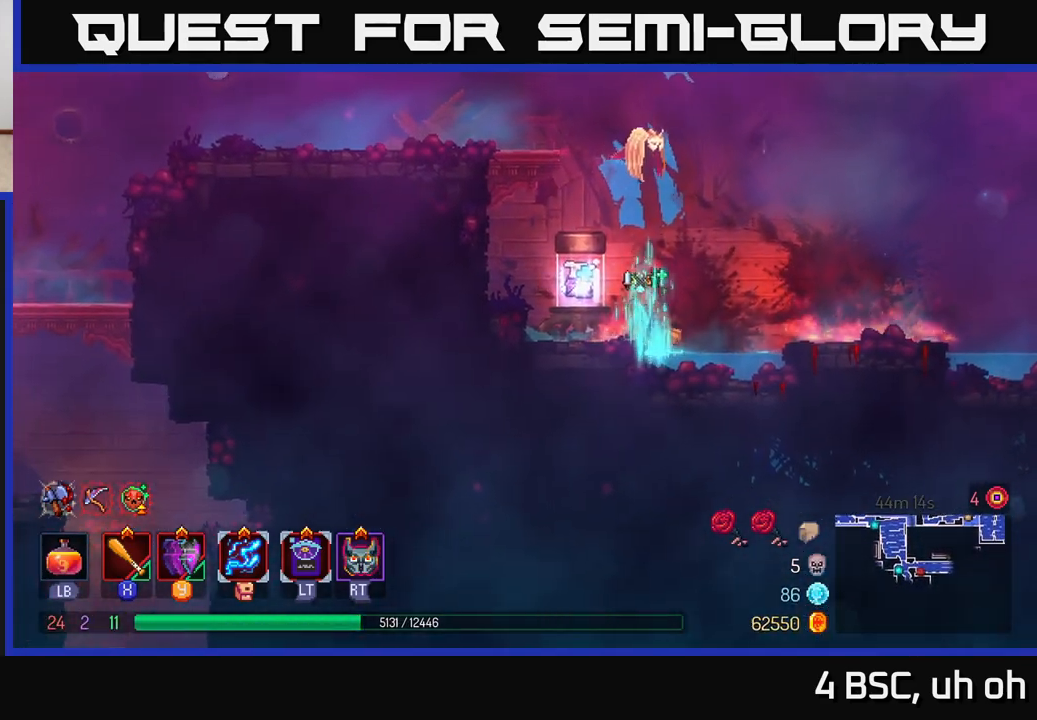
{"buttons": [], "left_stick": "center", "right_stick": "center", "events": [[117, "left_stick", "center"], [133, "R1", "down"], [250, "R1", "up"], [250, "left_stick", "left"], [400, "R1", "down"], [483, "R1", "up"], [483, "left_stick", "center"]]}
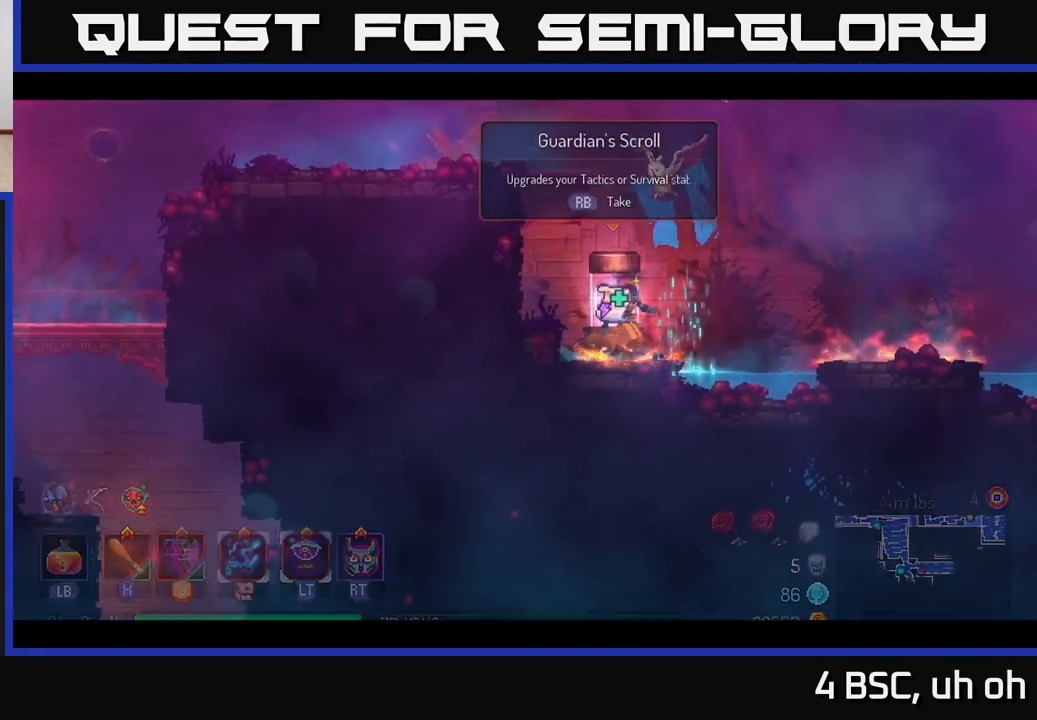
{"buttons": [], "left_stick": "center", "right_stick": "center", "events": []}
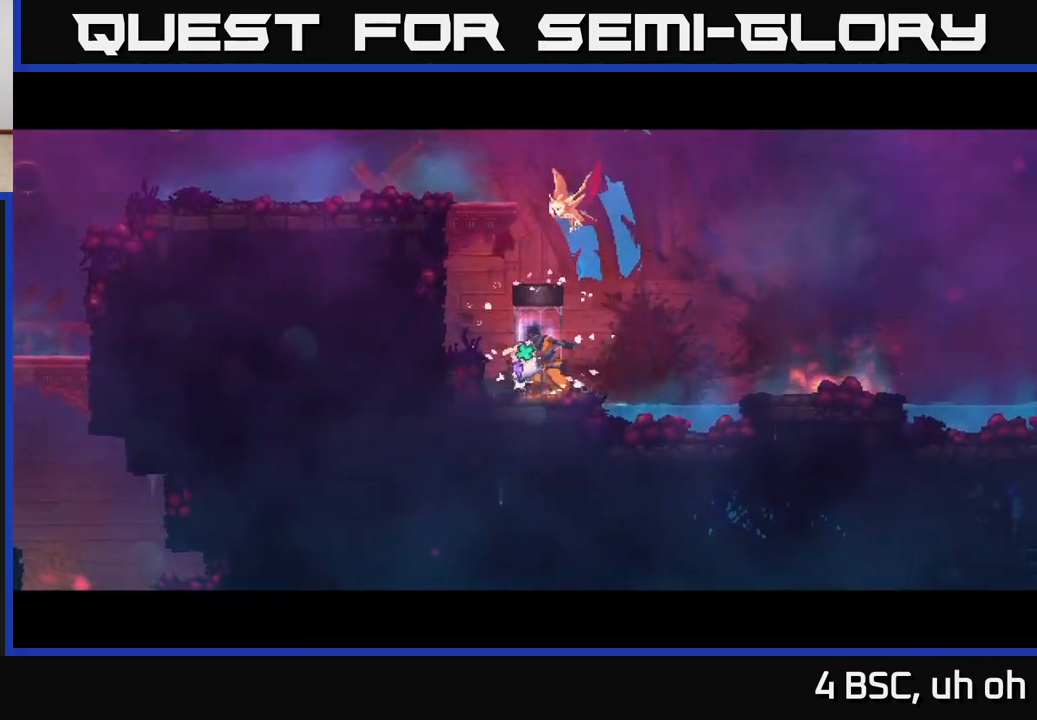
{"buttons": [], "left_stick": "center", "right_stick": "center", "events": []}
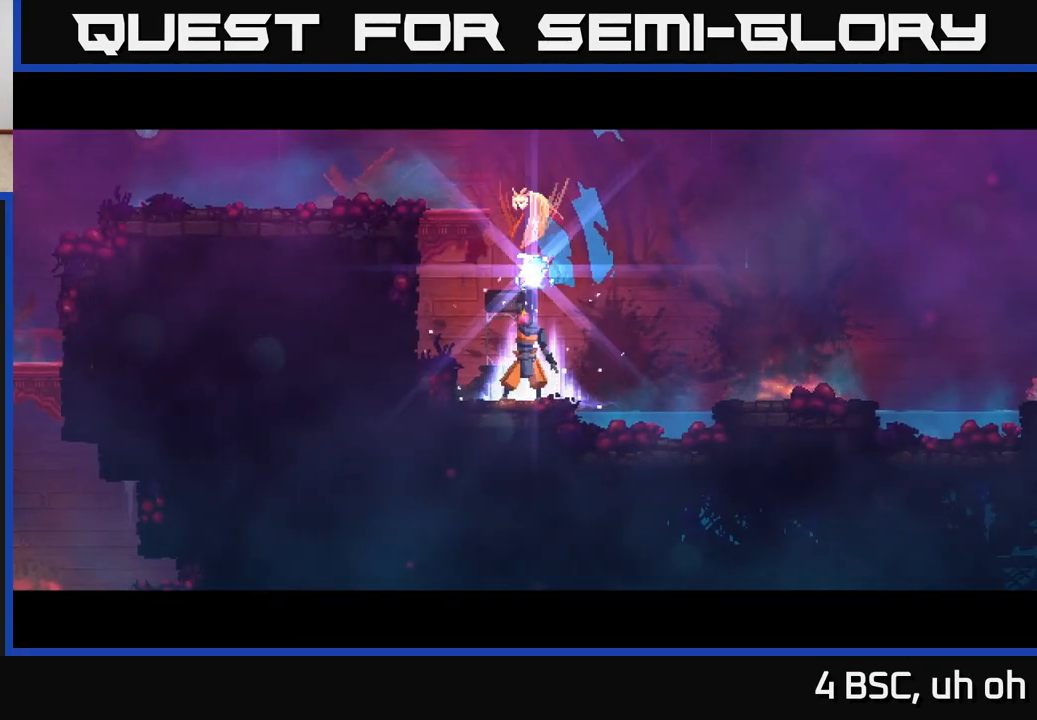
{"buttons": [], "left_stick": "center", "right_stick": "center", "events": []}
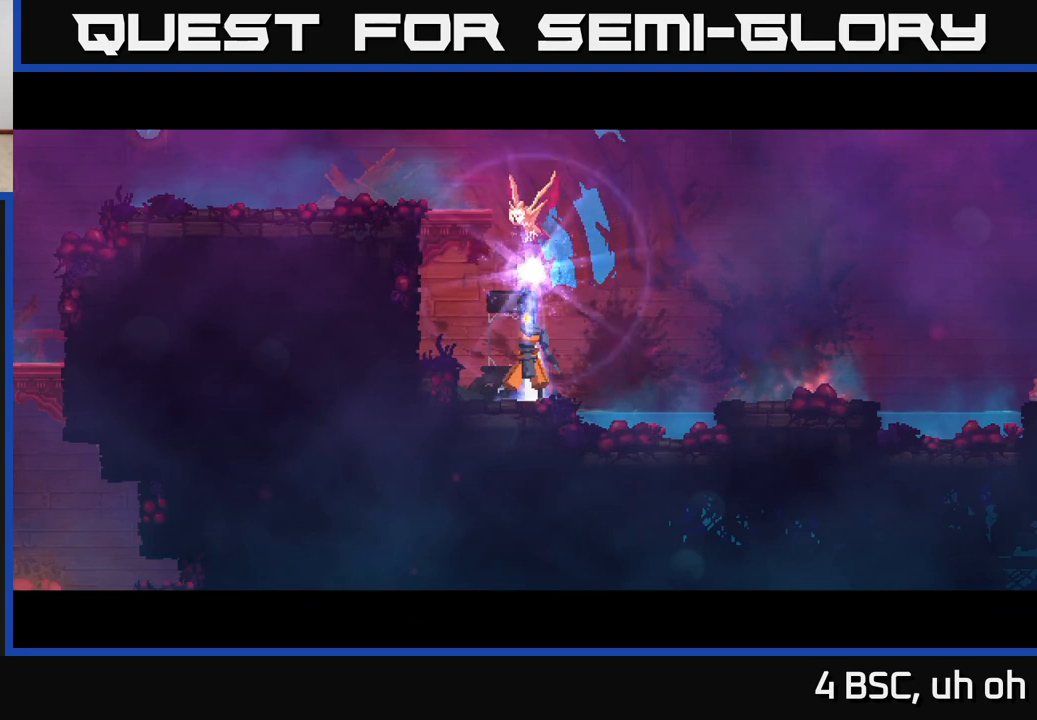
{"buttons": [], "left_stick": "center", "right_stick": "center", "events": []}
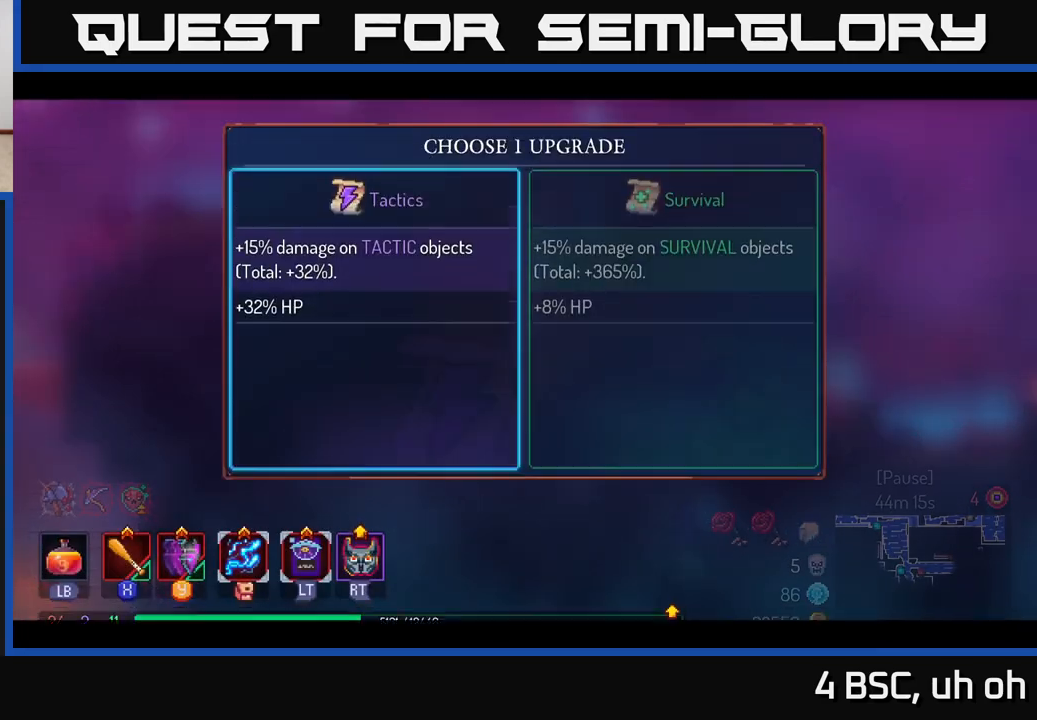
{"buttons": ["A"], "left_stick": "center", "right_stick": "center", "events": [[283, "left_stick", "right"], [450, "A", "down"], [450, "left_stick", "center"]]}
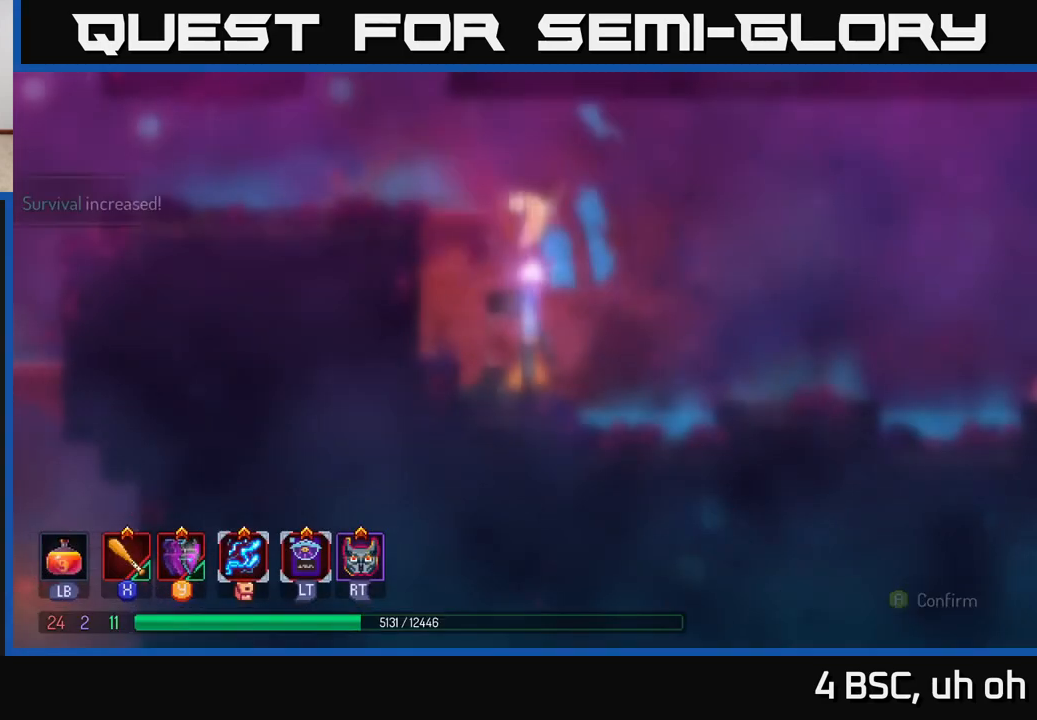
{"buttons": [], "left_stick": "right", "right_stick": "center", "events": [[33, "A", "up"], [117, "left_stick", "right"]]}
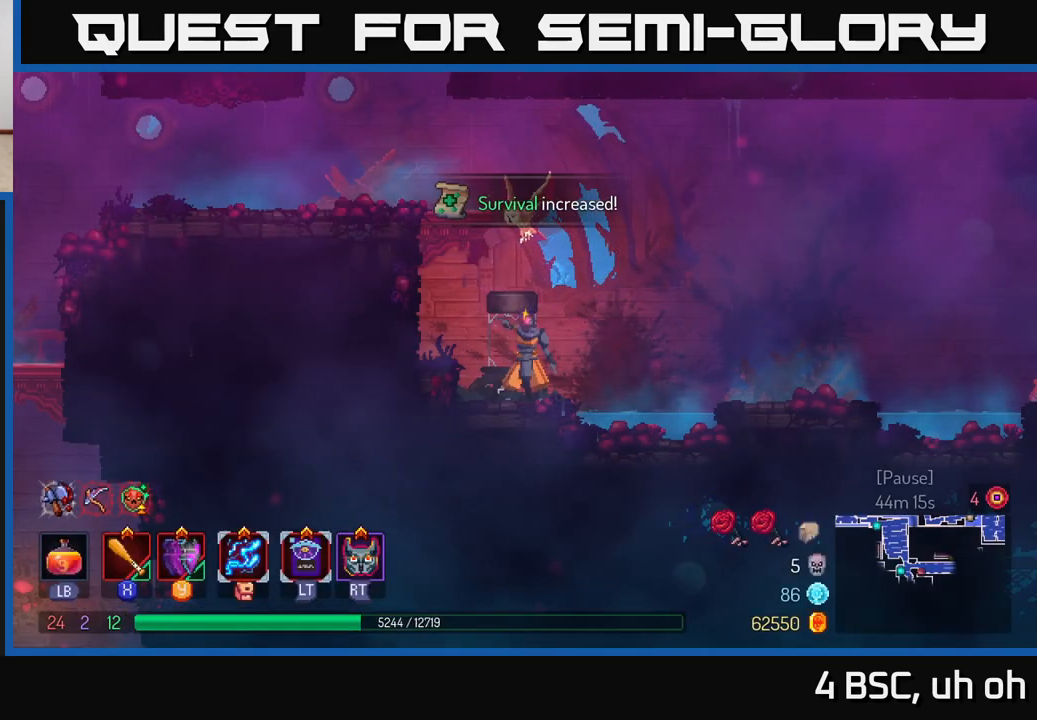
{"buttons": [], "left_stick": "right", "right_stick": "center", "events": [[333, "A", "down"], [450, "A", "up"]]}
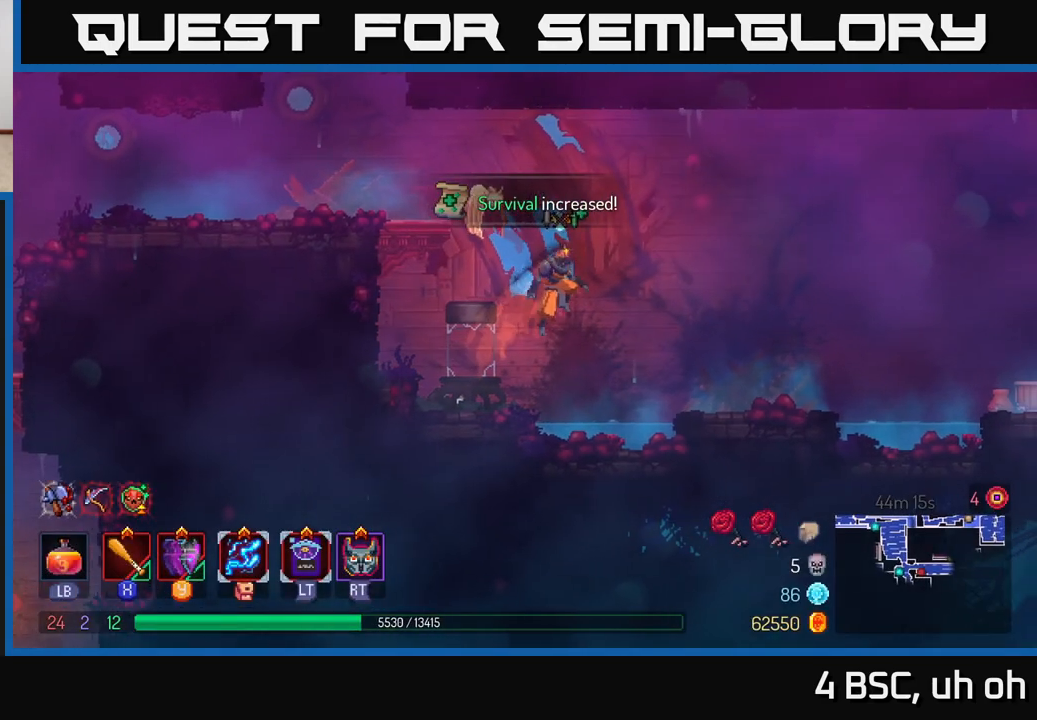
{"buttons": [], "left_stick": "center", "right_stick": "center", "events": [[50, "A", "down"], [150, "A", "up"], [283, "SELECT", "down"], [333, "left_stick", "center"], [450, "SELECT", "up"]]}
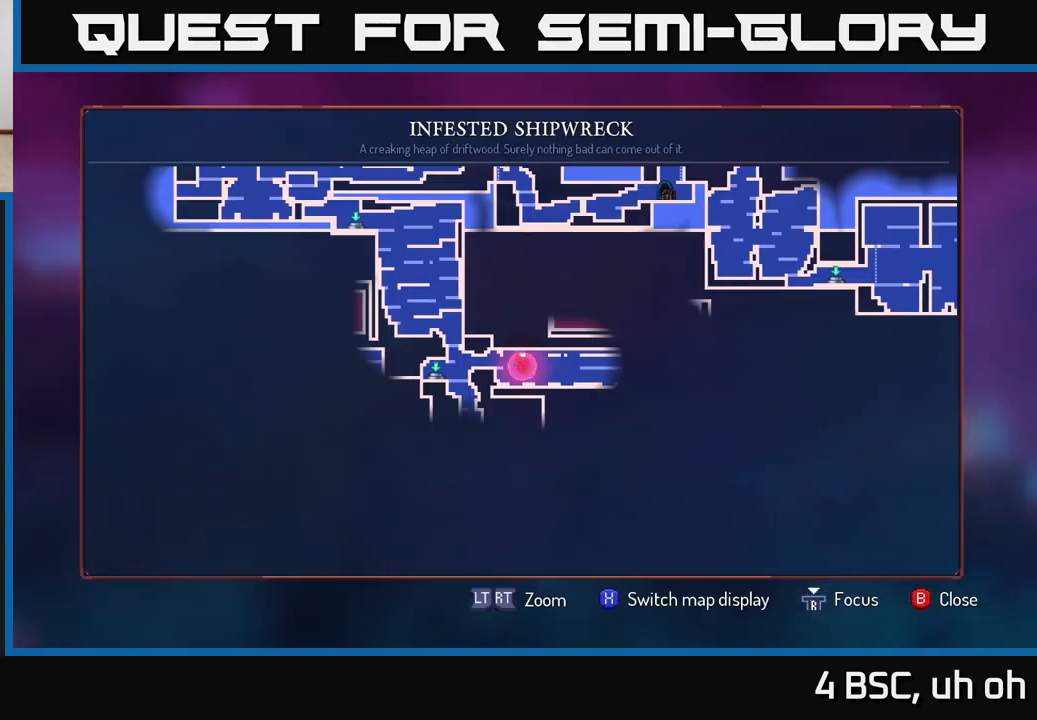
{"buttons": [], "left_stick": "center", "right_stick": "center", "events": []}
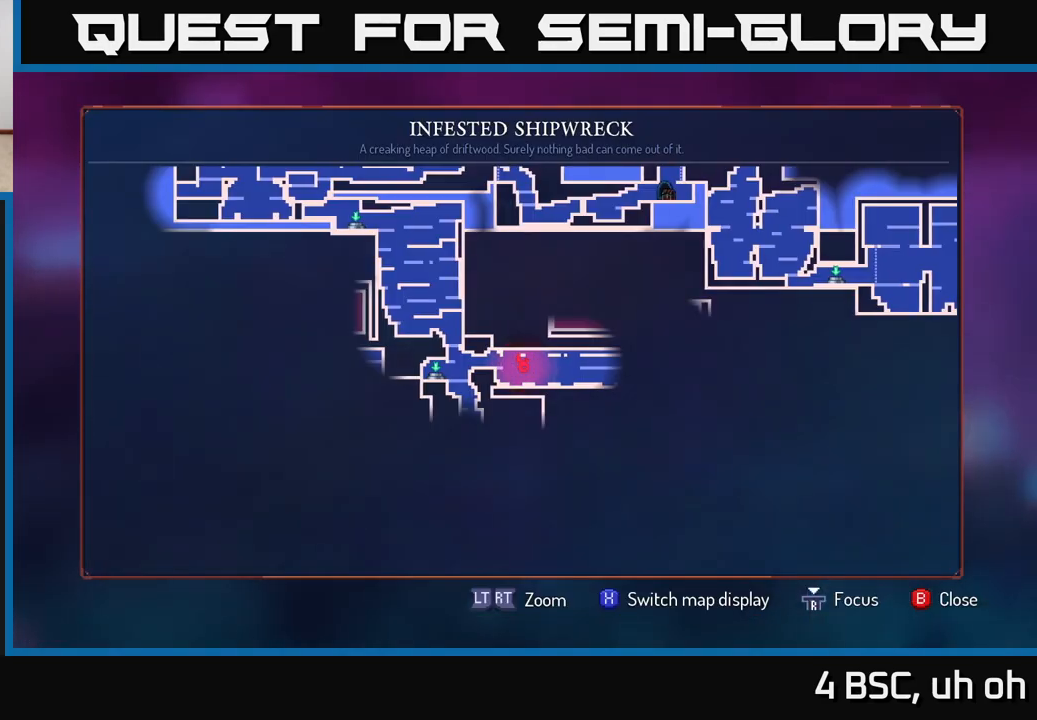
{"buttons": [], "left_stick": "center", "right_stick": "center", "events": []}
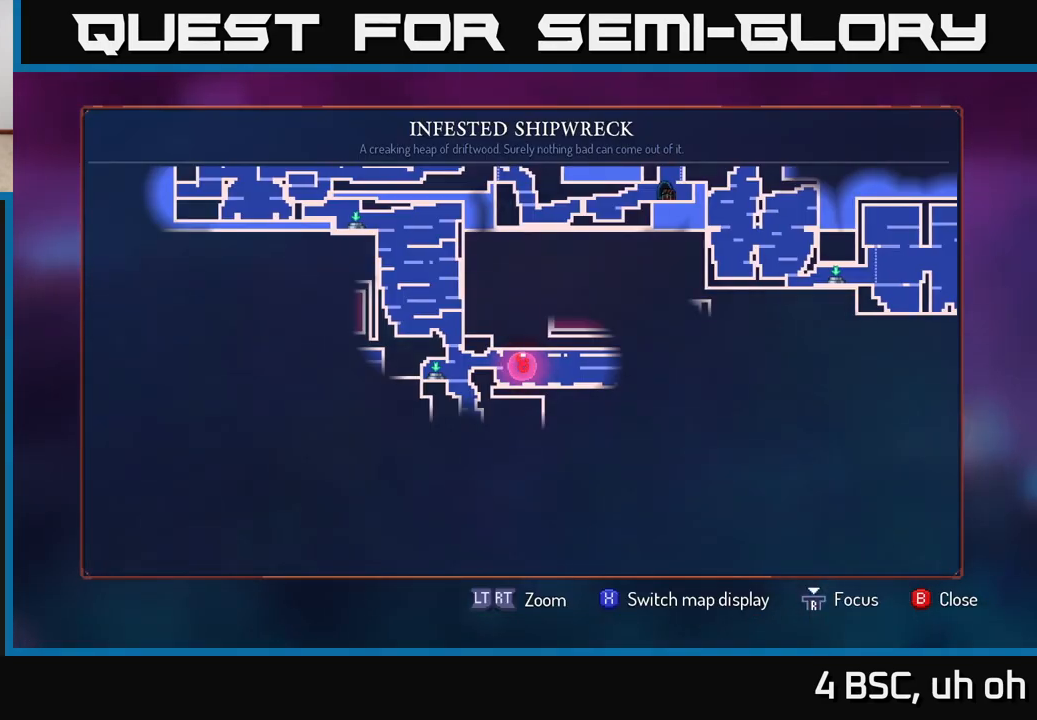
{"buttons": [], "left_stick": "center", "right_stick": "center", "events": []}
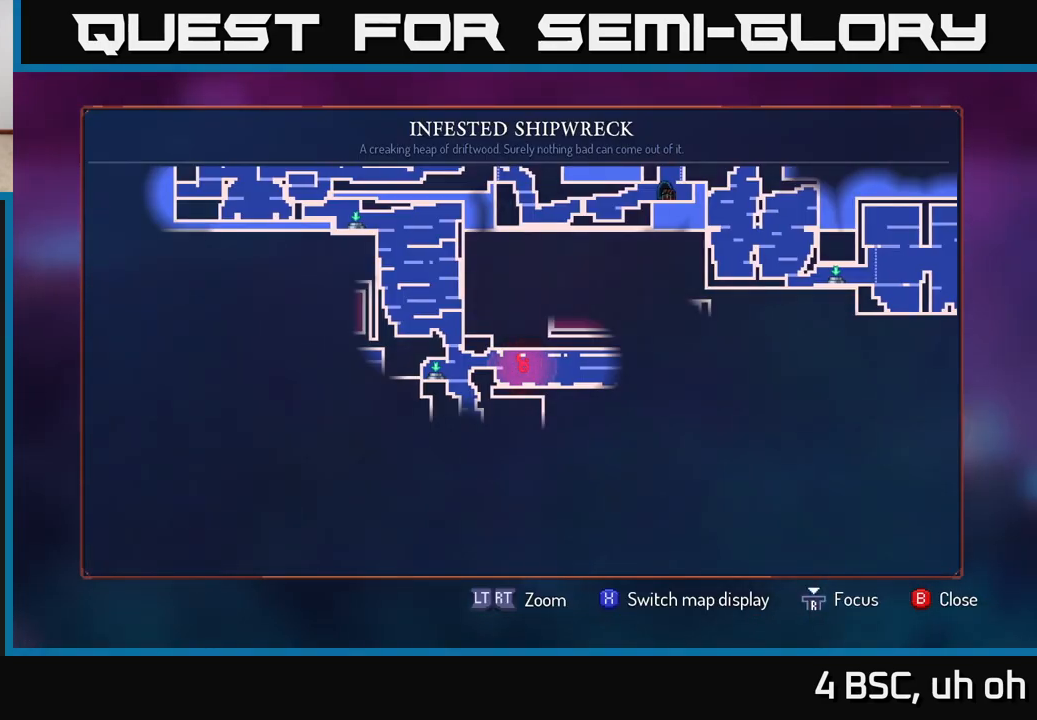
{"buttons": [], "left_stick": "right", "right_stick": "center", "events": [[467, "left_stick", "right"]]}
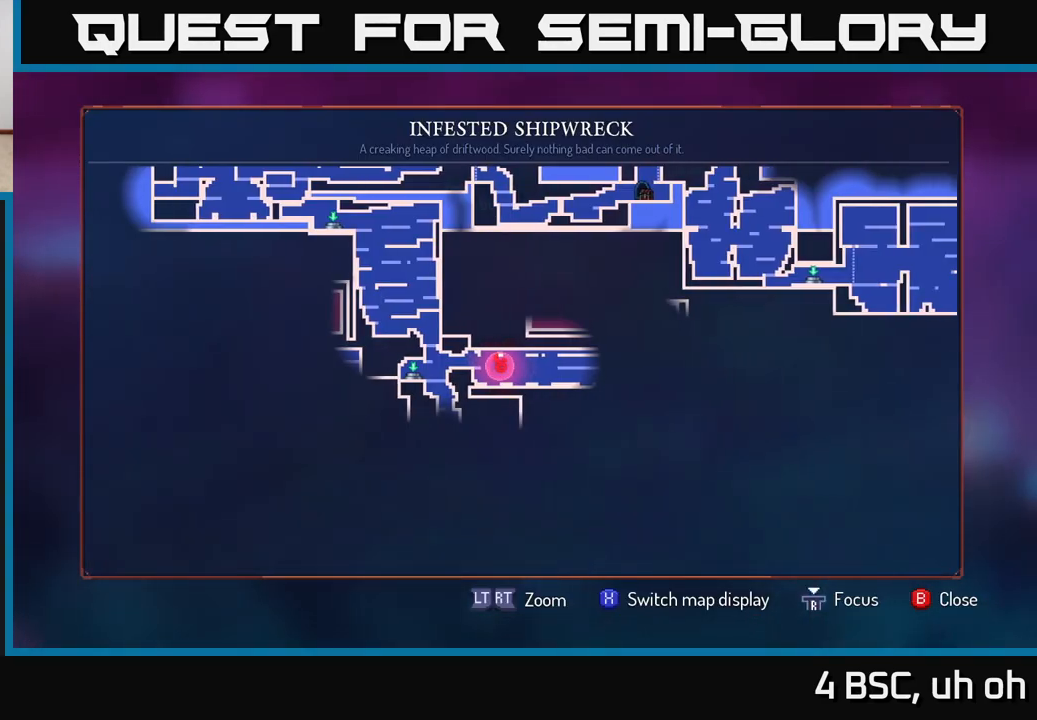
{"buttons": ["SELECT"], "left_stick": "center", "right_stick": "center", "events": [[117, "left_stick", "up-right"], [317, "left_stick", "center"], [500, "SELECT", "down"]]}
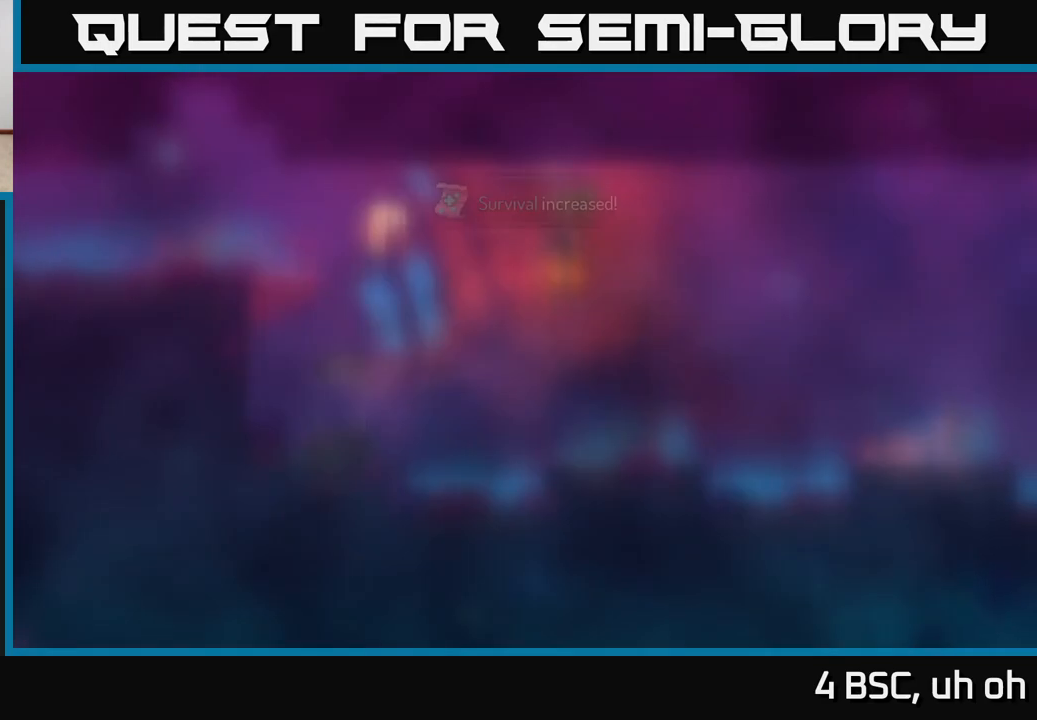
{"buttons": [], "left_stick": "right", "right_stick": "center", "events": [[117, "SELECT", "up"], [250, "left_stick", "right"]]}
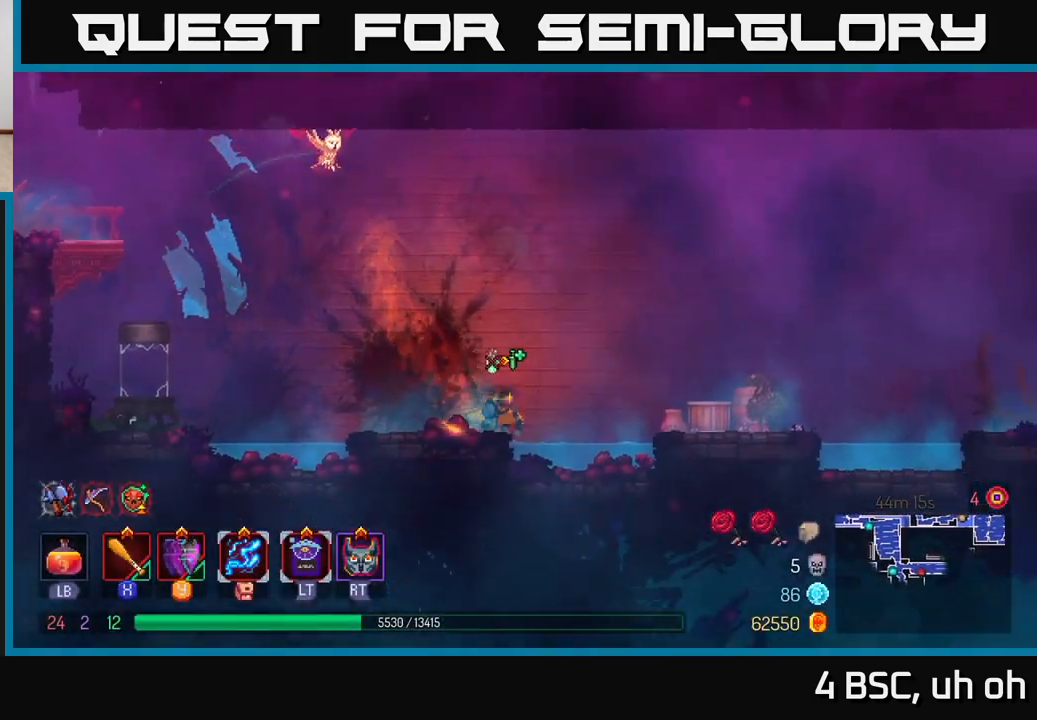
{"buttons": [], "left_stick": "right", "right_stick": "center", "events": [[83, "A", "down"], [183, "A", "up"]]}
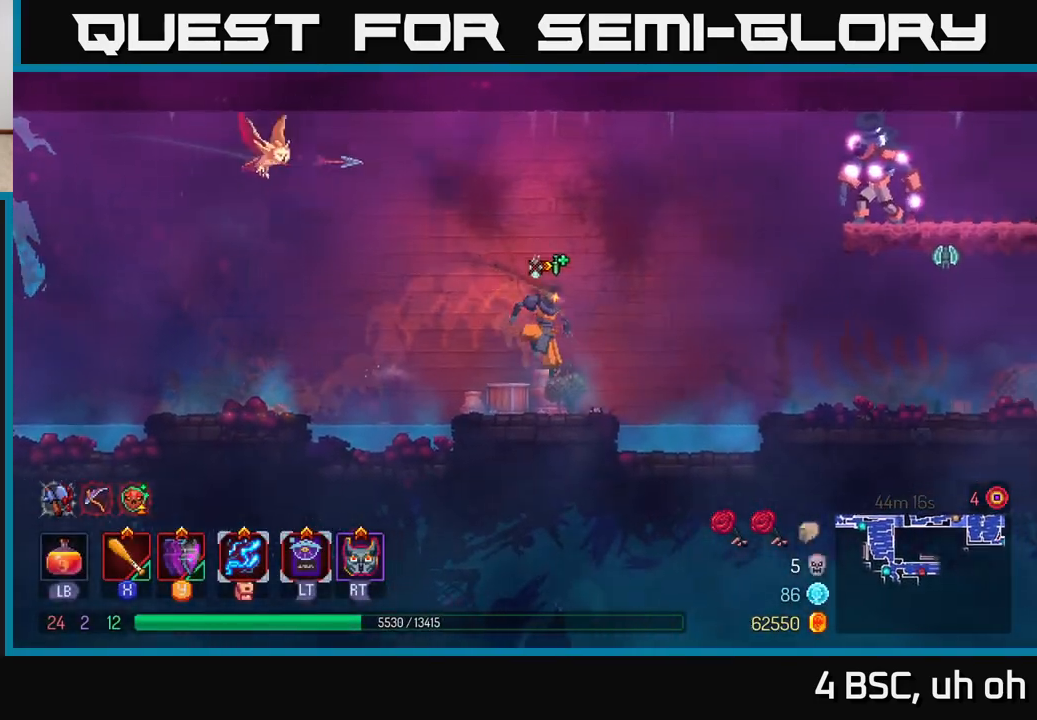
{"buttons": ["A"], "left_stick": "right", "right_stick": "center", "events": [[150, "A", "down"], [300, "A", "up"], [417, "A", "down"]]}
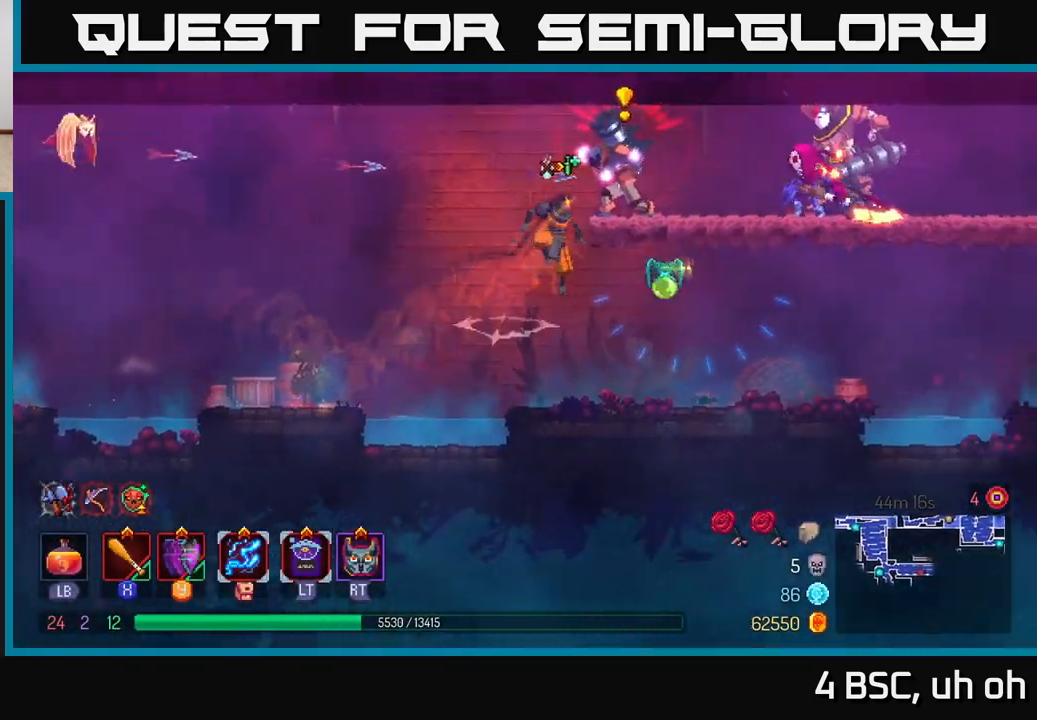
{"buttons": [], "left_stick": "right", "right_stick": "center", "events": [[67, "A", "up"], [67, "X", "down"], [167, "X", "up"], [233, "X", "down"], [283, "X", "up"], [367, "X", "down"], [450, "X", "up"]]}
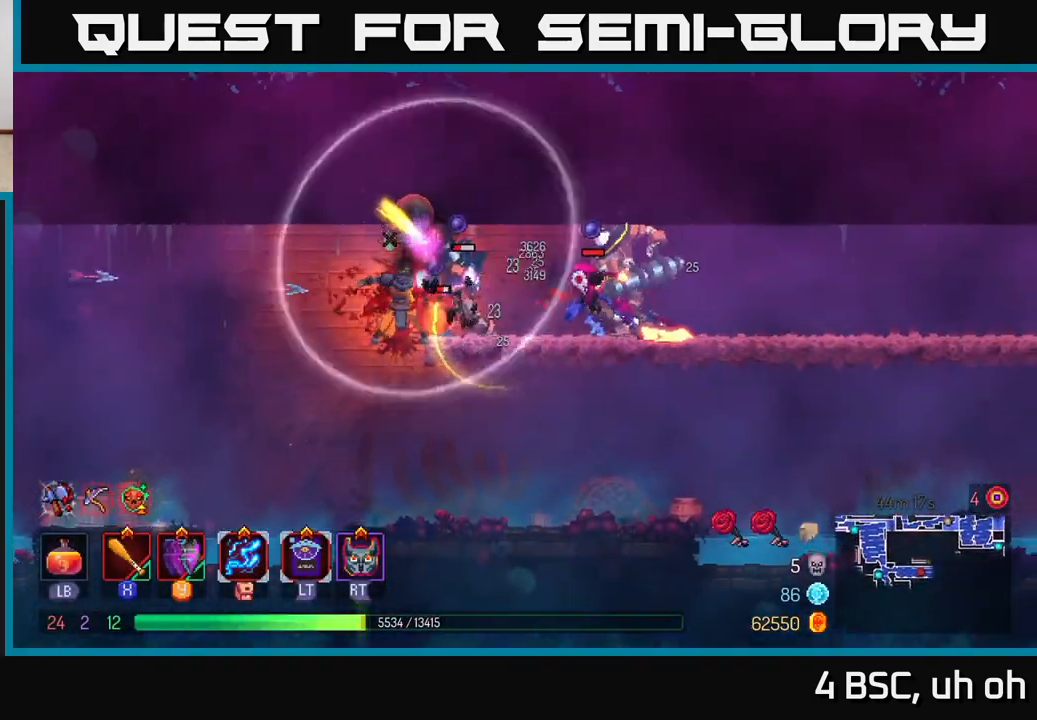
{"buttons": [], "left_stick": "right", "right_stick": "center", "events": [[17, "X", "down"], [100, "X", "up"], [167, "X", "down"], [250, "X", "up"], [400, "Y", "down"], [500, "Y", "up"]]}
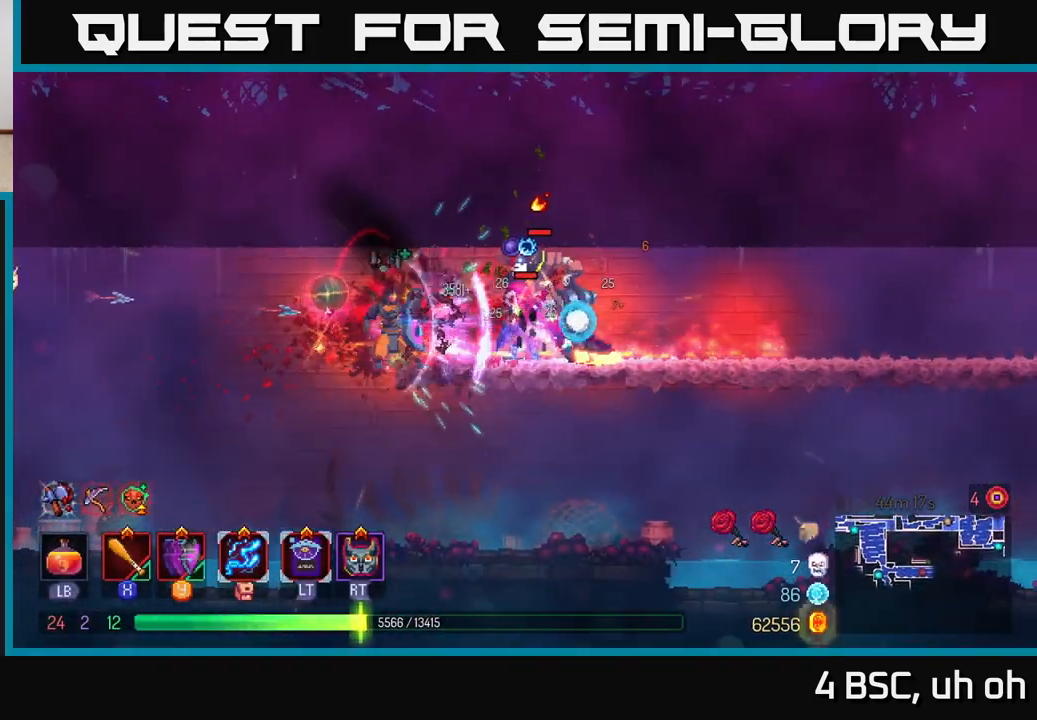
{"buttons": [], "left_stick": "right", "right_stick": "center", "events": [[233, "X", "down"], [317, "X", "up"], [383, "X", "down"], [467, "X", "up"]]}
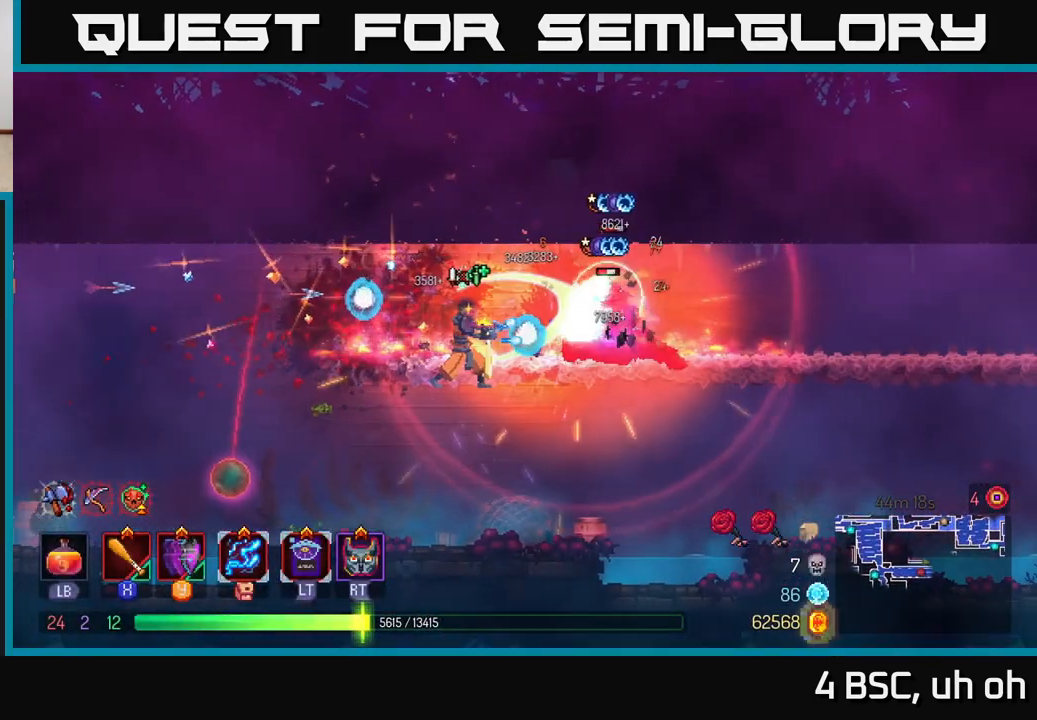
{"buttons": ["X"], "left_stick": "right", "right_stick": "center", "events": [[33, "X", "down"], [117, "X", "up"], [183, "X", "down"], [267, "X", "up"], [317, "X", "down"], [417, "X", "up"], [483, "X", "down"]]}